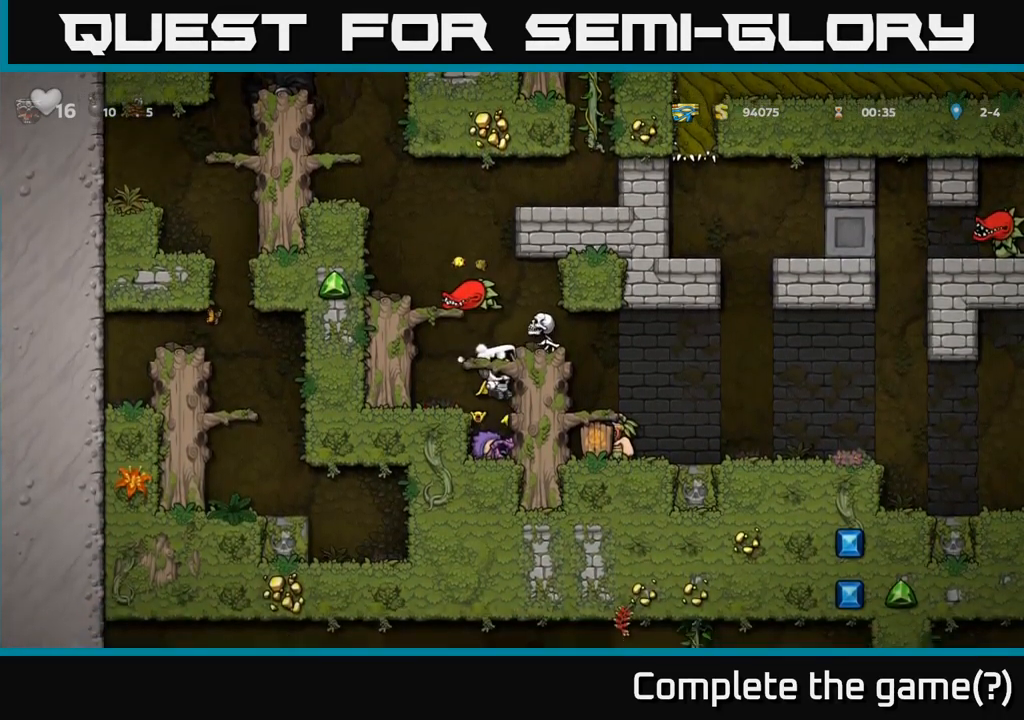
Gameplay with a controller (Xbox layout); each line is a JSON object with the inputs held at the frame after it. "events" lists button and stick changes between this image and that frame as [ms after this image, input, new state], when the widget could be followed in between. Not read: R3 right_stick.
{"buttons": [], "left_stick": "down-left", "events": [[317, "A", "down"], [417, "A", "up"]]}
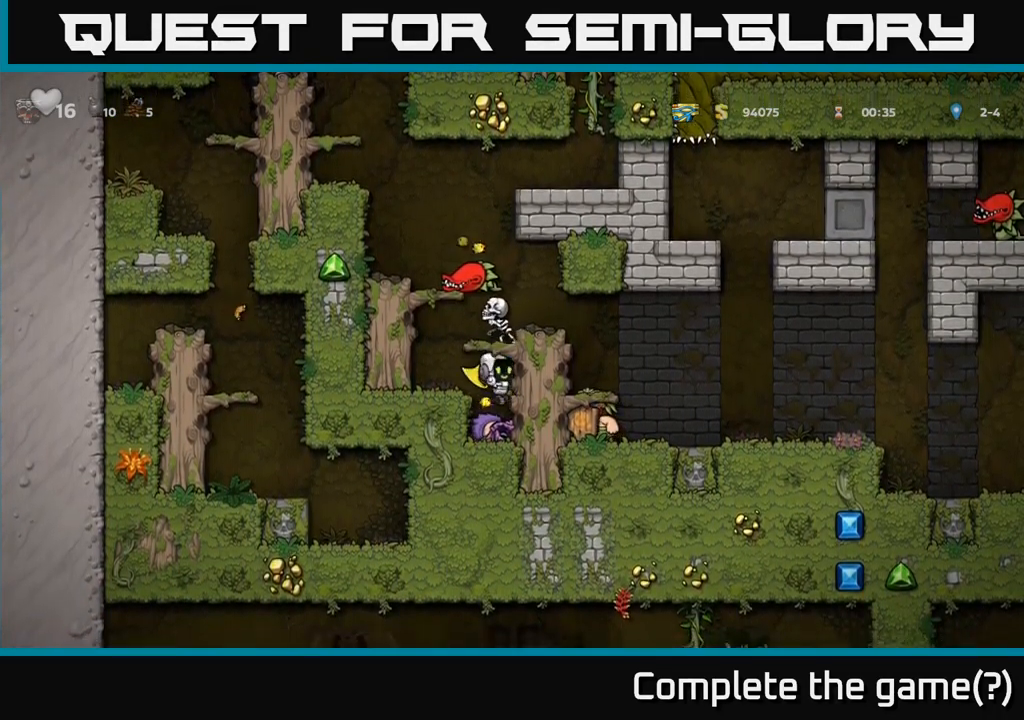
{"buttons": [], "left_stick": "center", "events": [[67, "X", "down"], [67, "left_stick", "down"], [150, "A", "down"], [167, "X", "up"], [200, "left_stick", "center"], [283, "A", "up"]]}
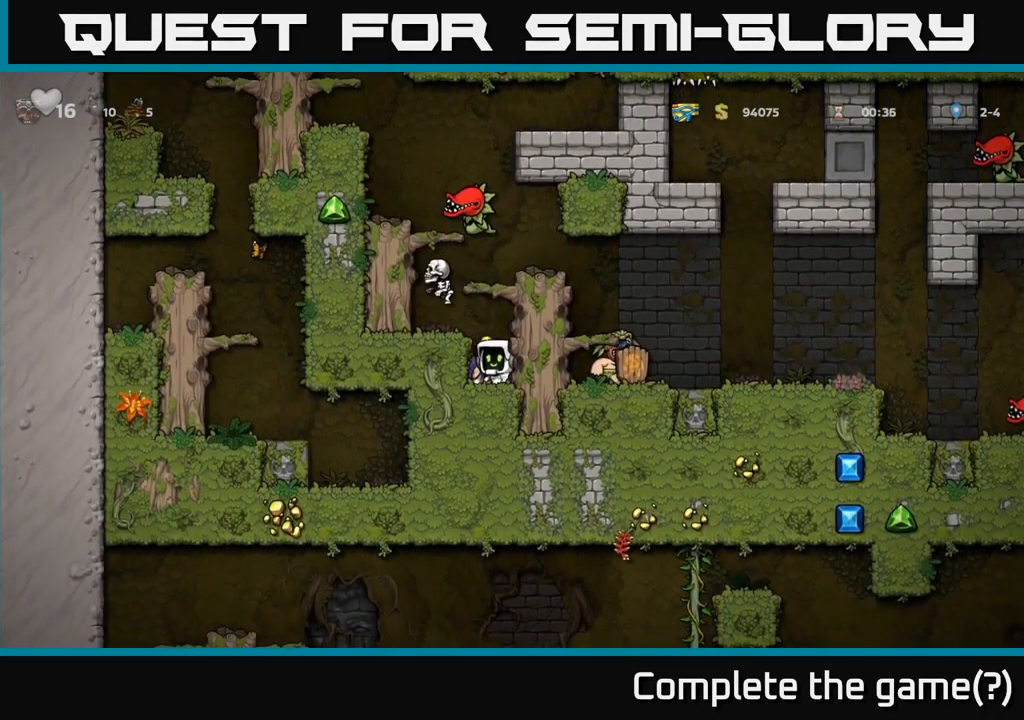
{"buttons": [], "left_stick": "center", "events": [[17, "A", "down"], [117, "A", "up"]]}
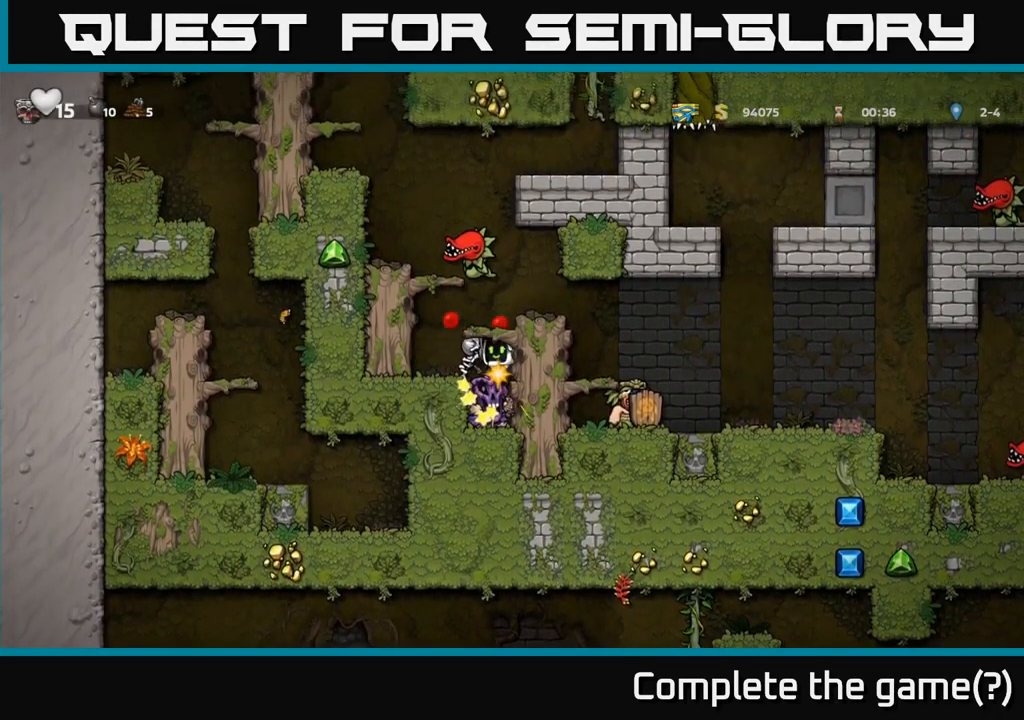
{"buttons": ["A", "X"], "left_stick": "left", "events": [[83, "A", "down"], [167, "X", "down"], [183, "A", "up"], [233, "X", "up"], [300, "X", "down"], [317, "A", "down"], [367, "X", "up"], [450, "X", "down"], [467, "A", "up"], [500, "A", "down"], [500, "left_stick", "left"]]}
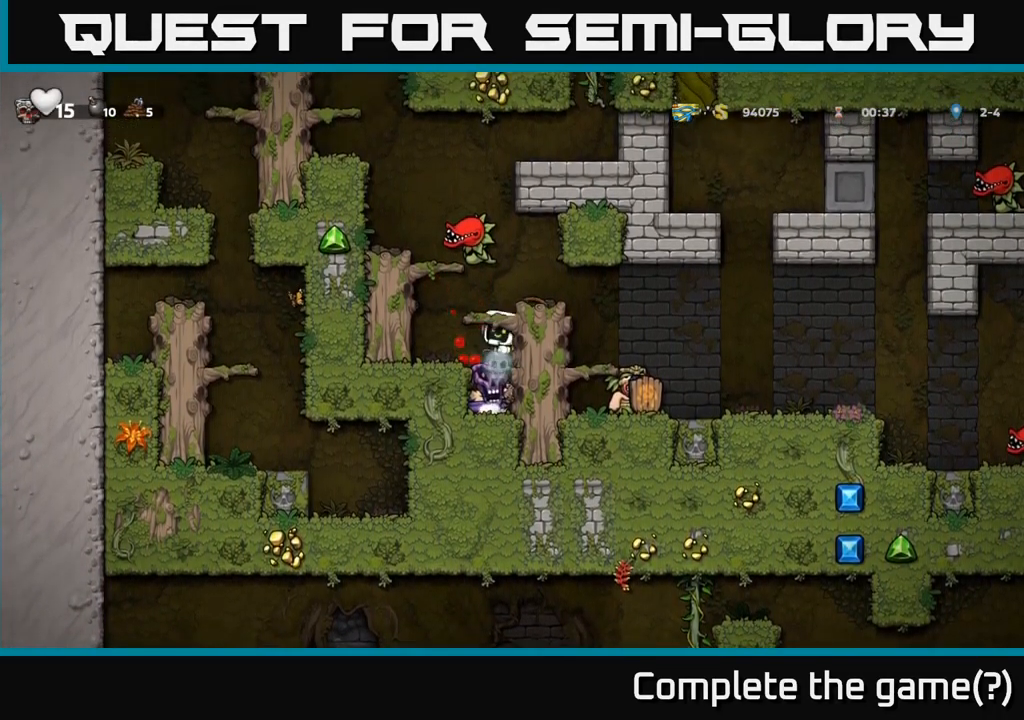
{"buttons": ["A", "X"], "left_stick": "center", "events": [[17, "X", "up"], [83, "X", "down"], [150, "X", "up"], [150, "left_stick", "down-left"], [167, "A", "up"], [217, "A", "down"], [233, "X", "down"], [267, "A", "up"], [300, "X", "up"], [417, "left_stick", "center"], [434, "A", "down"], [467, "X", "down"]]}
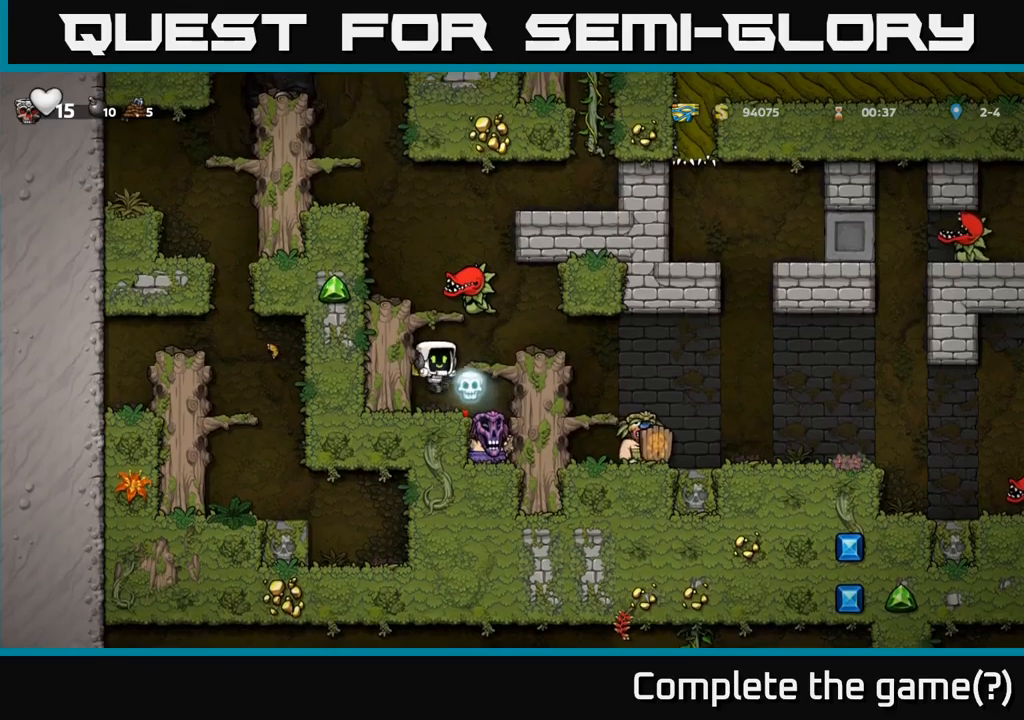
{"buttons": [], "left_stick": "up", "events": [[17, "A", "up"], [17, "X", "up"], [84, "A", "down"], [84, "left_stick", "up"], [117, "X", "down"], [184, "A", "up"], [200, "X", "up"], [284, "A", "down"], [317, "X", "down"], [417, "A", "up"], [434, "X", "up"]]}
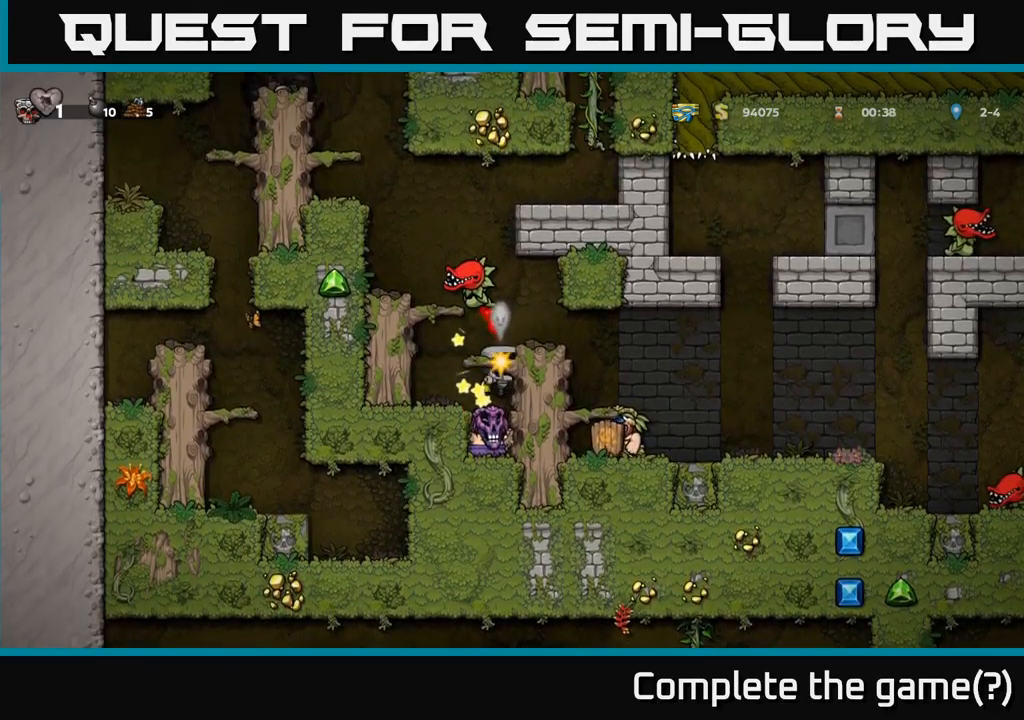
{"buttons": [], "left_stick": "down", "events": [[100, "left_stick", "down"], [150, "A", "down"], [167, "X", "down"], [217, "X", "up"], [267, "A", "up"], [267, "left_stick", "left"], [350, "left_stick", "center"], [434, "left_stick", "down"]]}
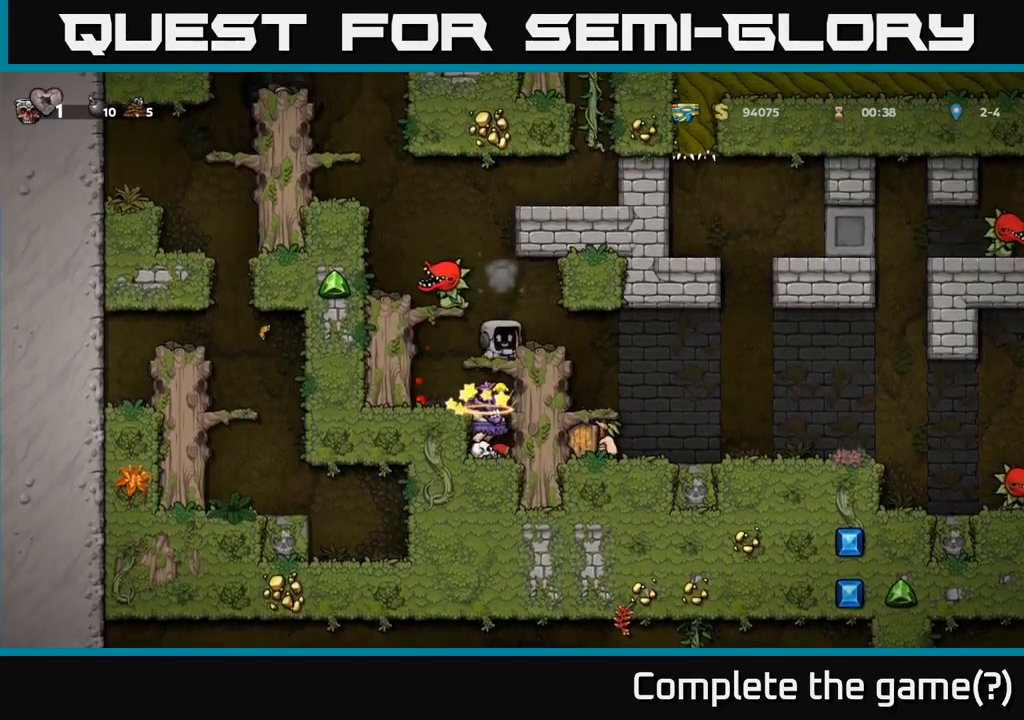
{"buttons": [], "left_stick": "down-left", "events": [[34, "left_stick", "center"], [67, "A", "down"], [167, "A", "up"], [217, "left_stick", "left"], [284, "A", "down"], [284, "X", "down"], [317, "X", "up"], [317, "left_stick", "down"], [350, "A", "up"], [367, "left_stick", "up"], [417, "A", "down"], [434, "X", "down"], [450, "left_stick", "down-left"], [500, "A", "up"], [500, "X", "up"]]}
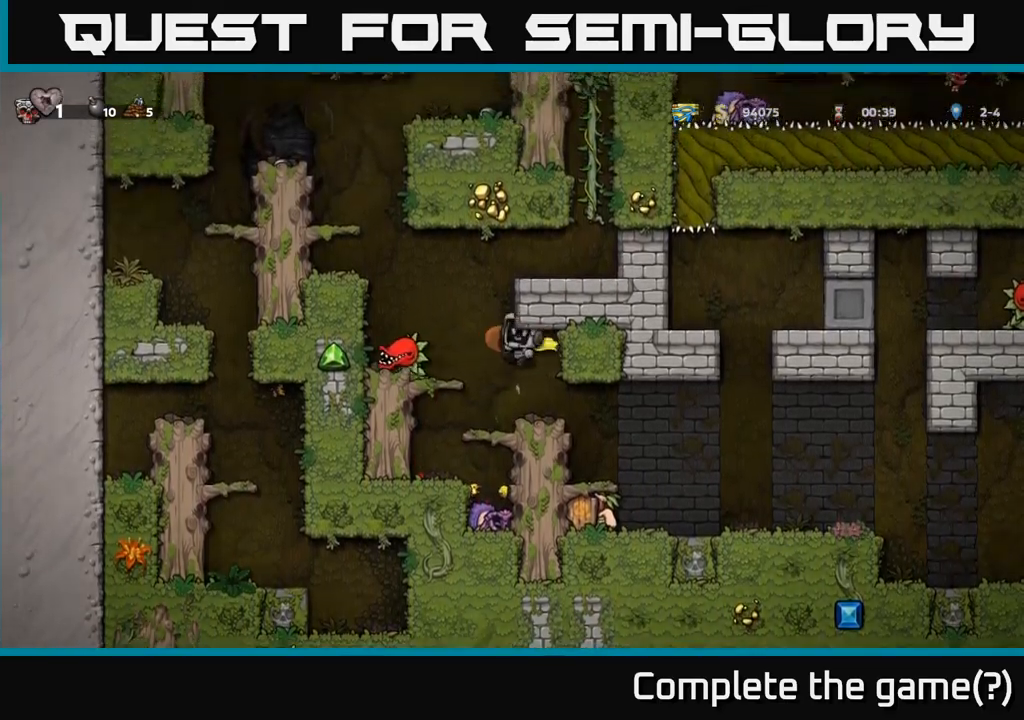
{"buttons": [], "left_stick": "center", "events": [[17, "A", "down"], [34, "X", "down"], [67, "left_stick", "up"], [117, "X", "up"], [167, "X", "down"], [167, "left_stick", "left"], [250, "X", "up"], [250, "left_stick", "up"], [267, "A", "up"], [284, "A", "down"], [317, "X", "down"], [317, "left_stick", "center"], [384, "X", "up"], [400, "A", "up"]]}
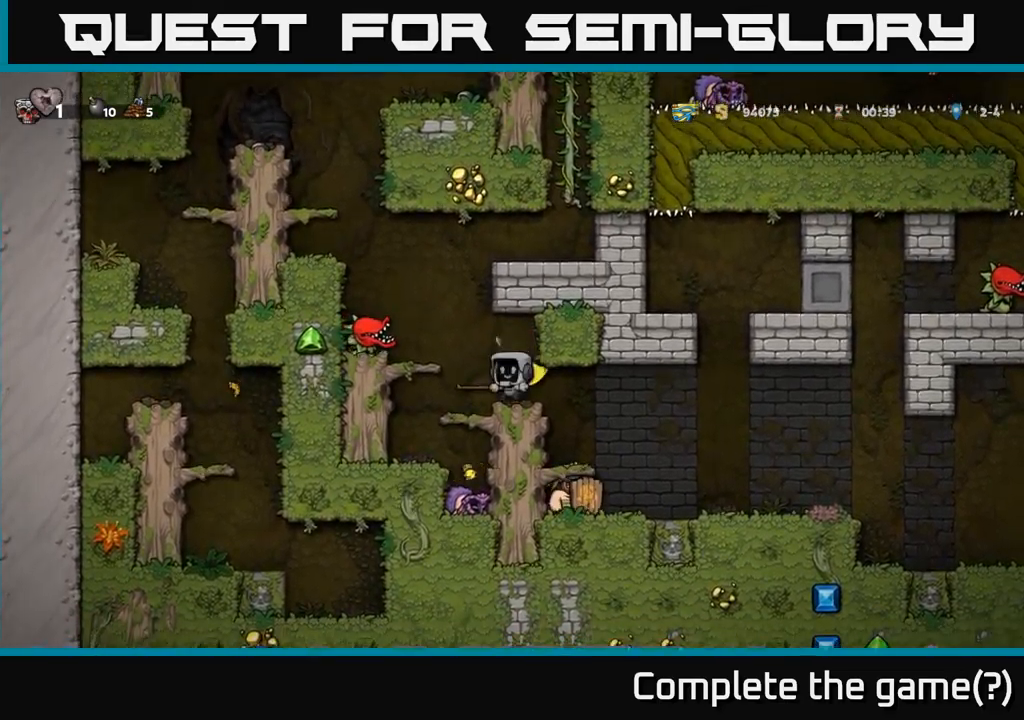
{"buttons": [], "left_stick": "center", "events": [[217, "left_stick", "up-left"], [350, "left_stick", "center"]]}
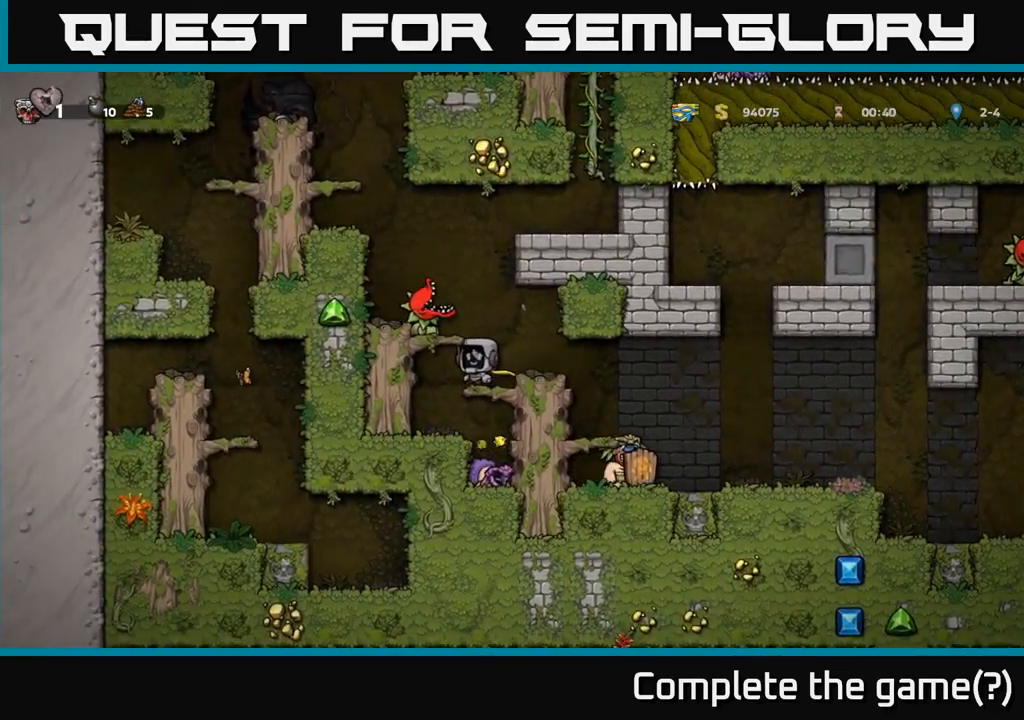
{"buttons": [], "left_stick": "center", "events": []}
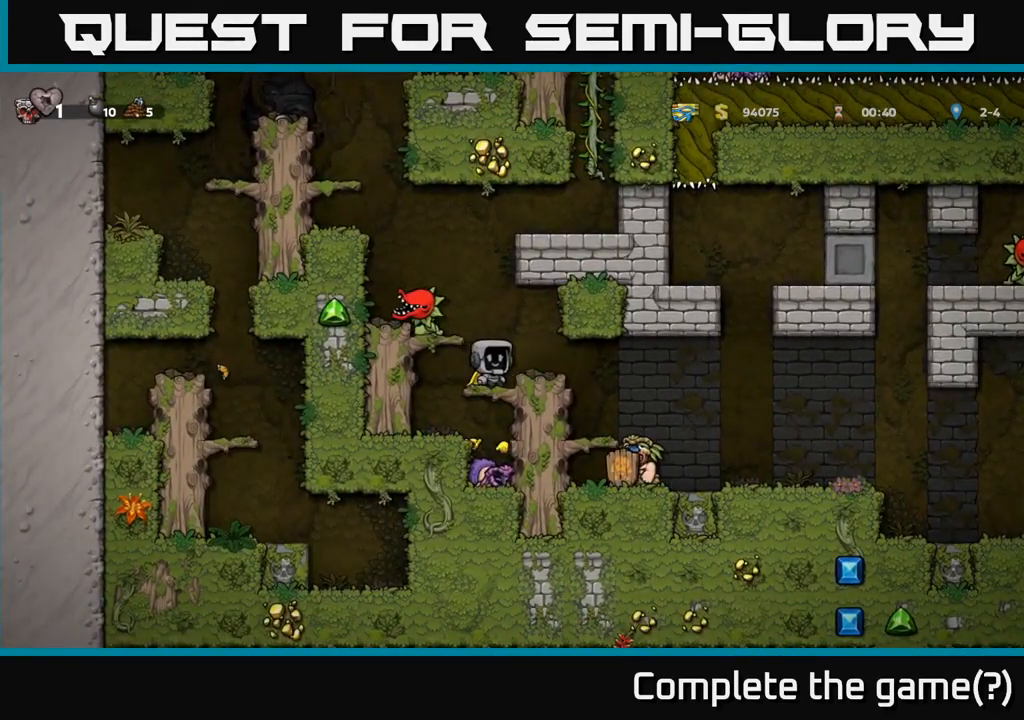
{"buttons": [], "left_stick": "center", "events": []}
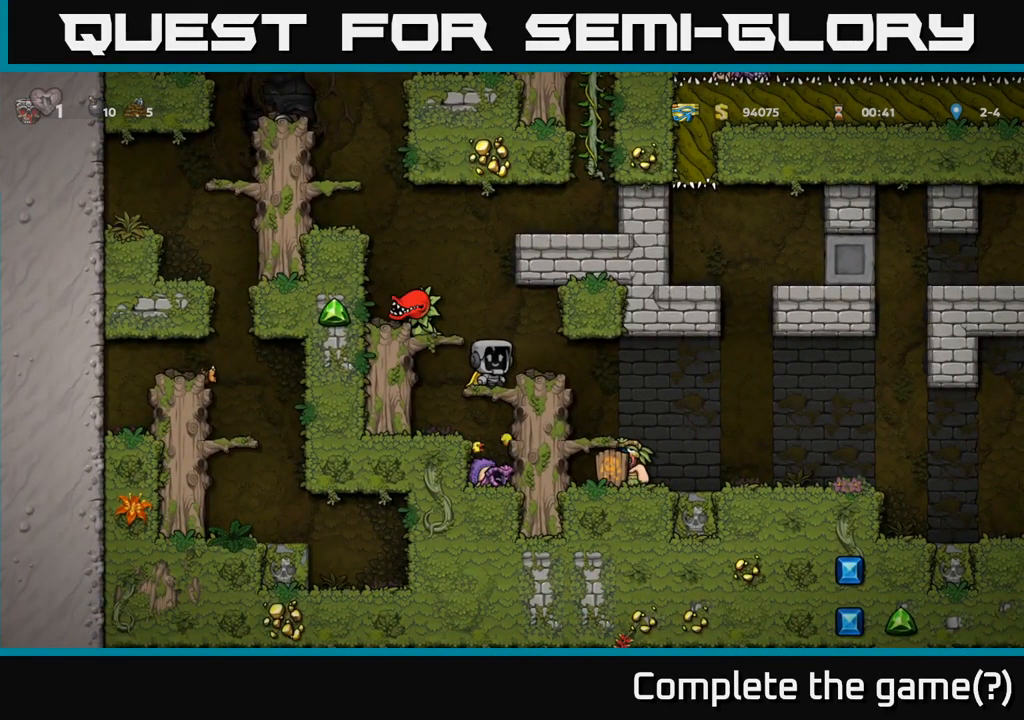
{"buttons": [], "left_stick": "center", "events": []}
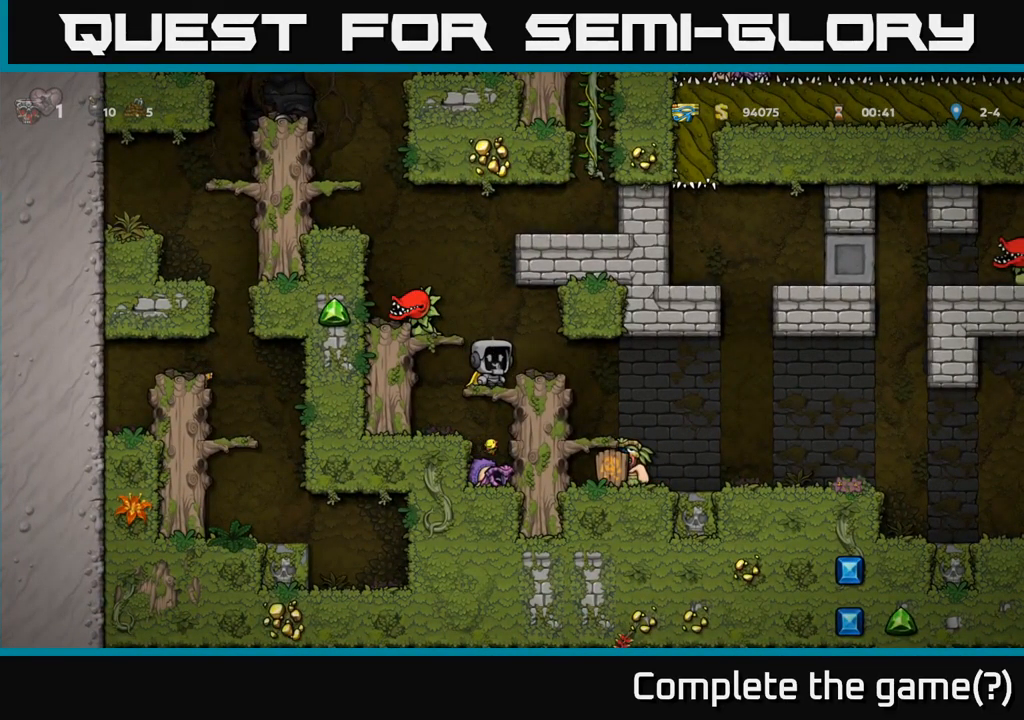
{"buttons": [], "left_stick": "center", "events": []}
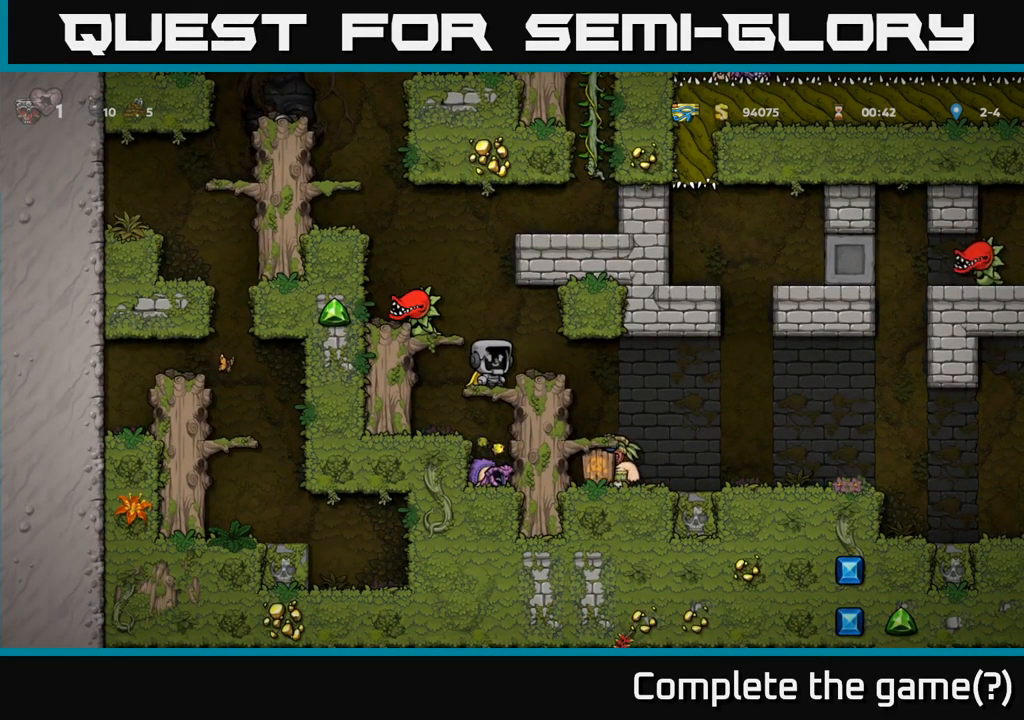
{"buttons": [], "left_stick": "center", "events": []}
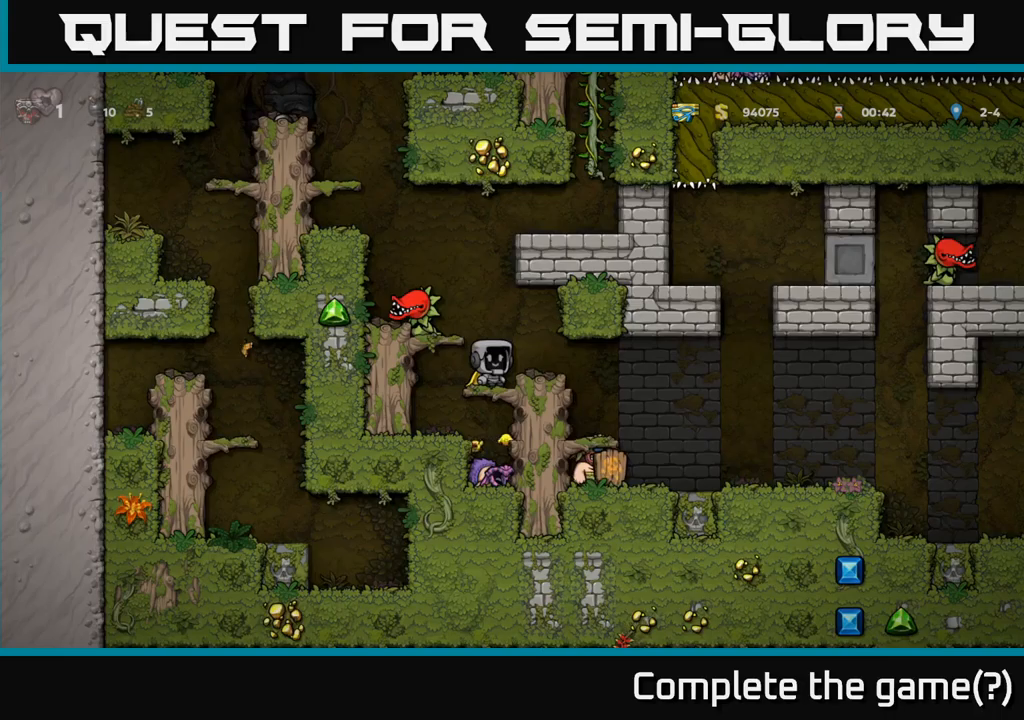
{"buttons": [], "left_stick": "center", "events": []}
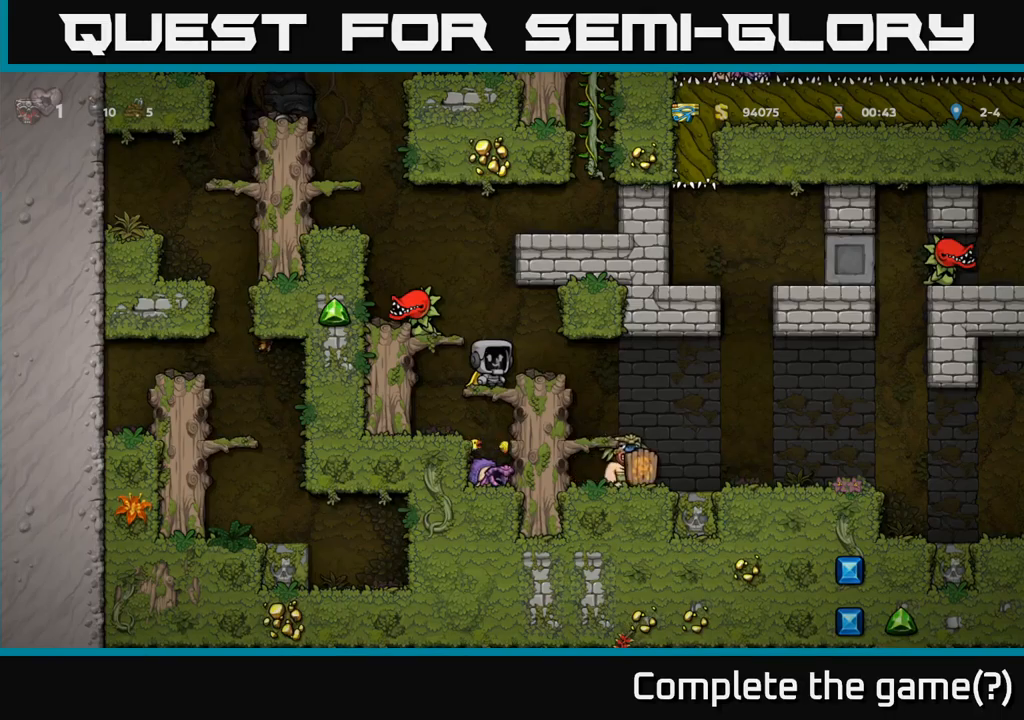
{"buttons": [], "left_stick": "center", "events": []}
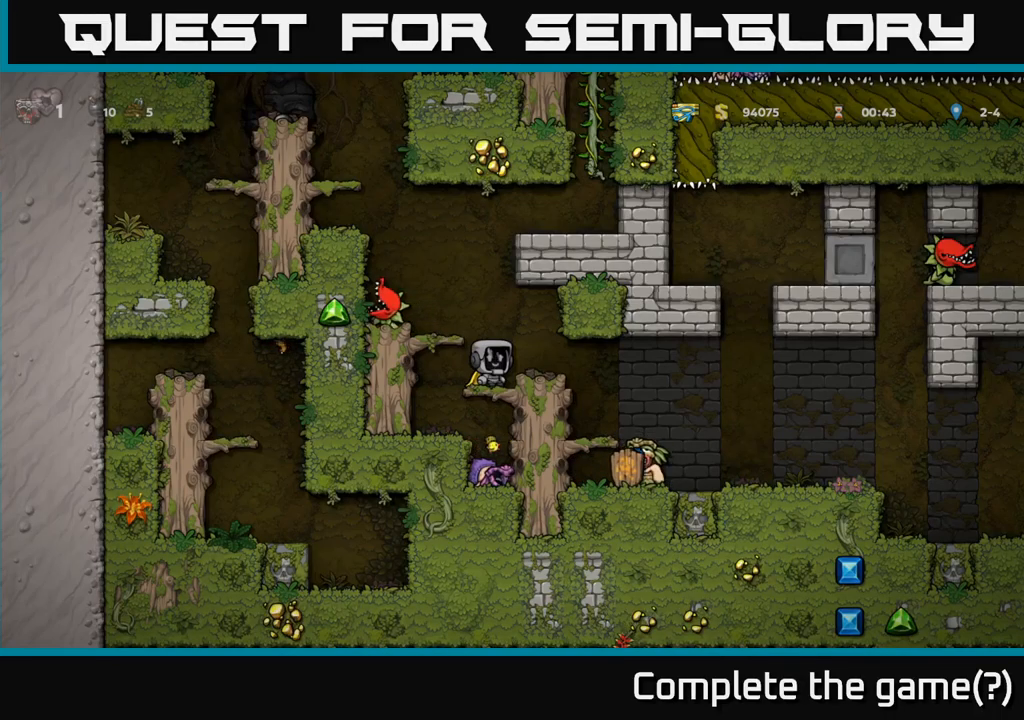
{"buttons": [], "left_stick": "down-left", "events": [[200, "left_stick", "down-left"], [333, "A", "down"], [416, "A", "up"]]}
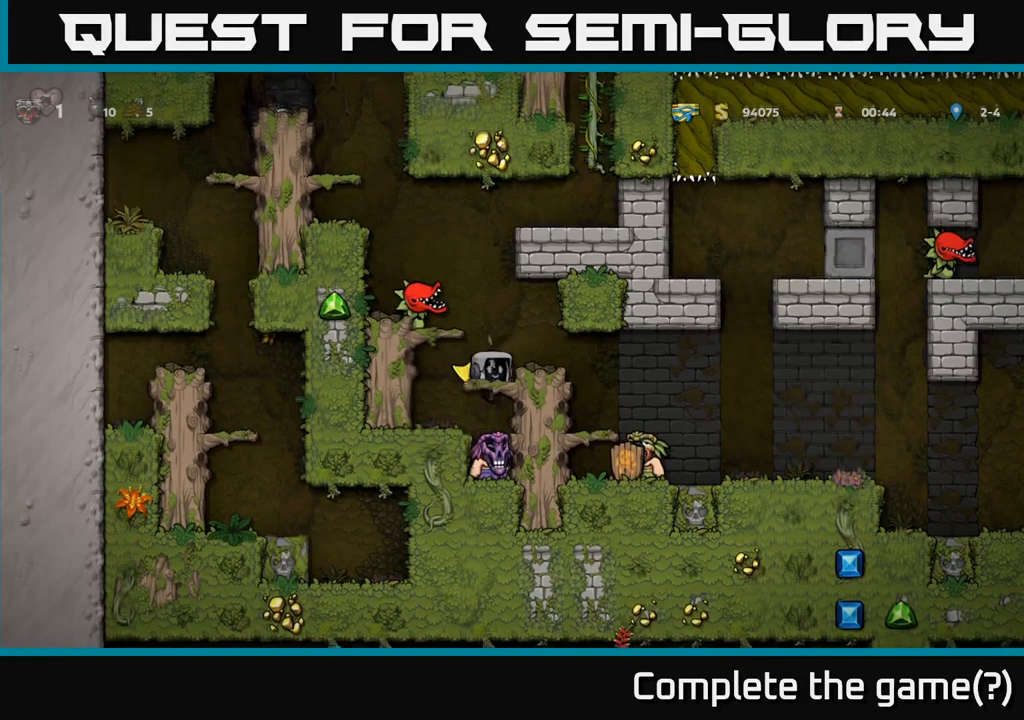
{"buttons": [], "left_stick": "center", "events": [[66, "left_stick", "center"]]}
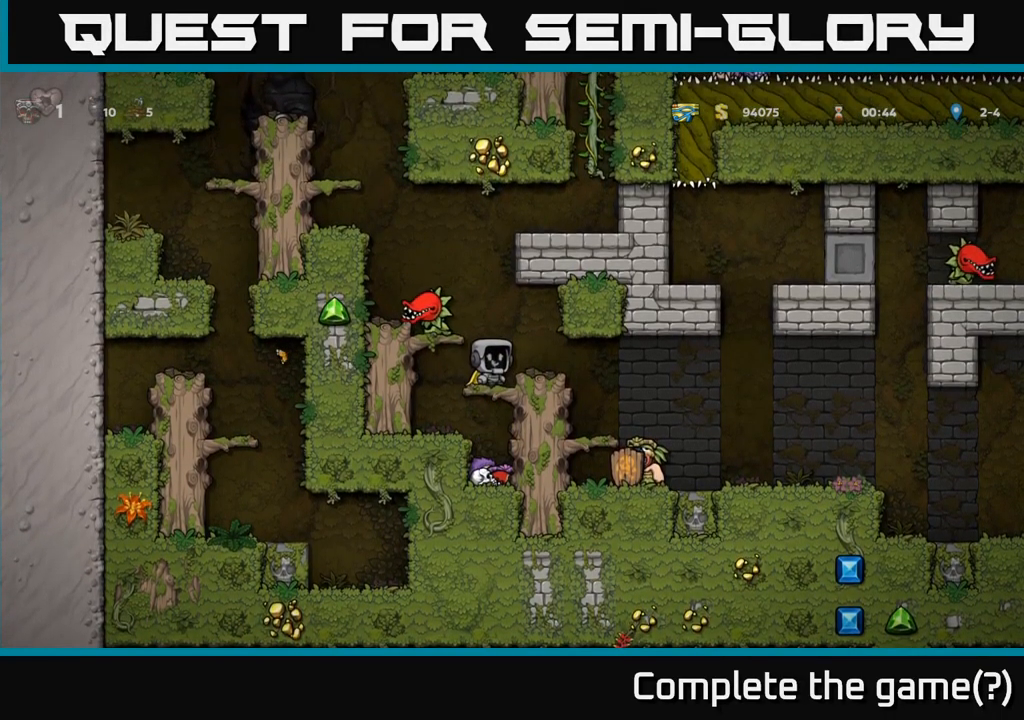
{"buttons": [], "left_stick": "center", "events": [[83, "A", "down"], [83, "left_stick", "down-left"], [166, "A", "up"], [266, "left_stick", "center"]]}
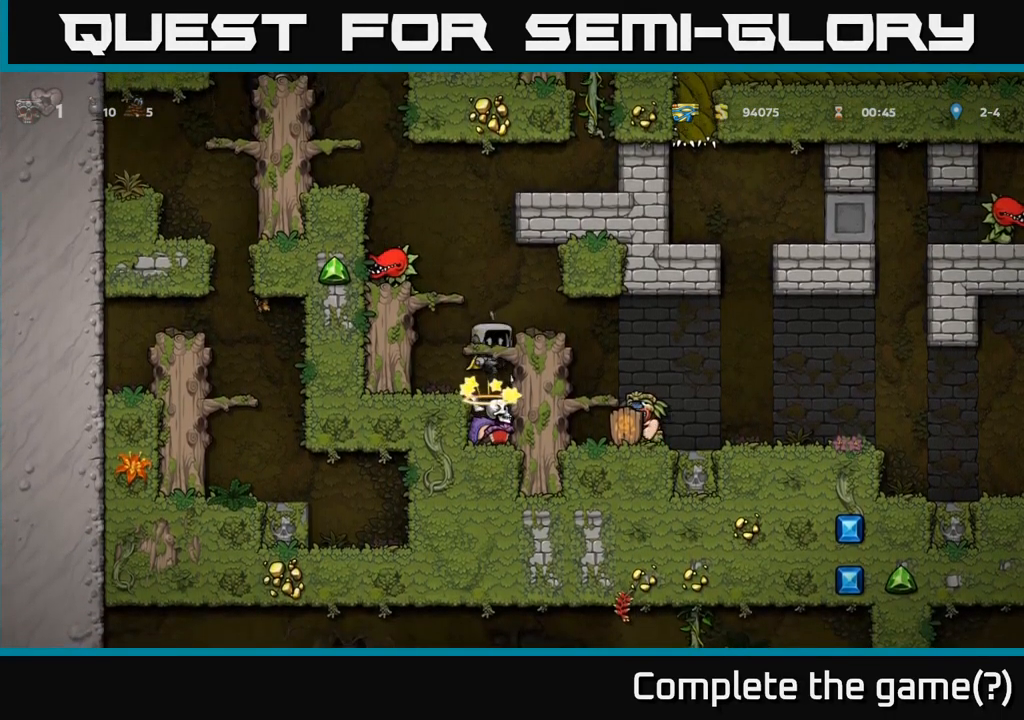
{"buttons": [], "left_stick": "down"}
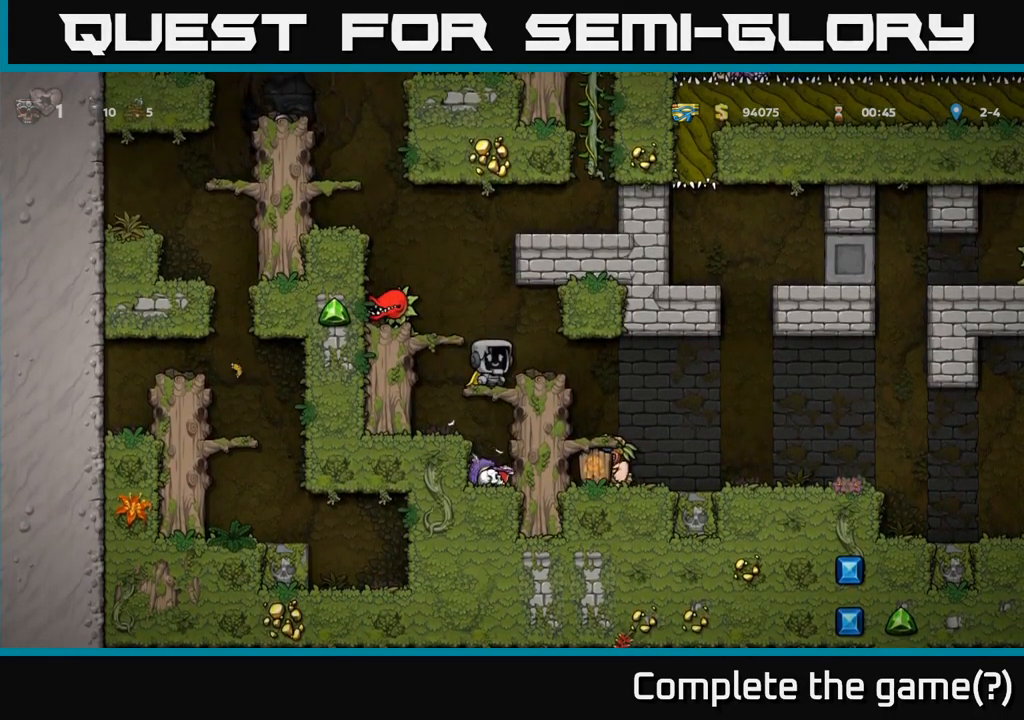
{"buttons": ["X"], "left_stick": "down-left", "events": [[50, "A", "down"], [50, "left_stick", "down-left"], [133, "A", "up"], [483, "X", "down"]]}
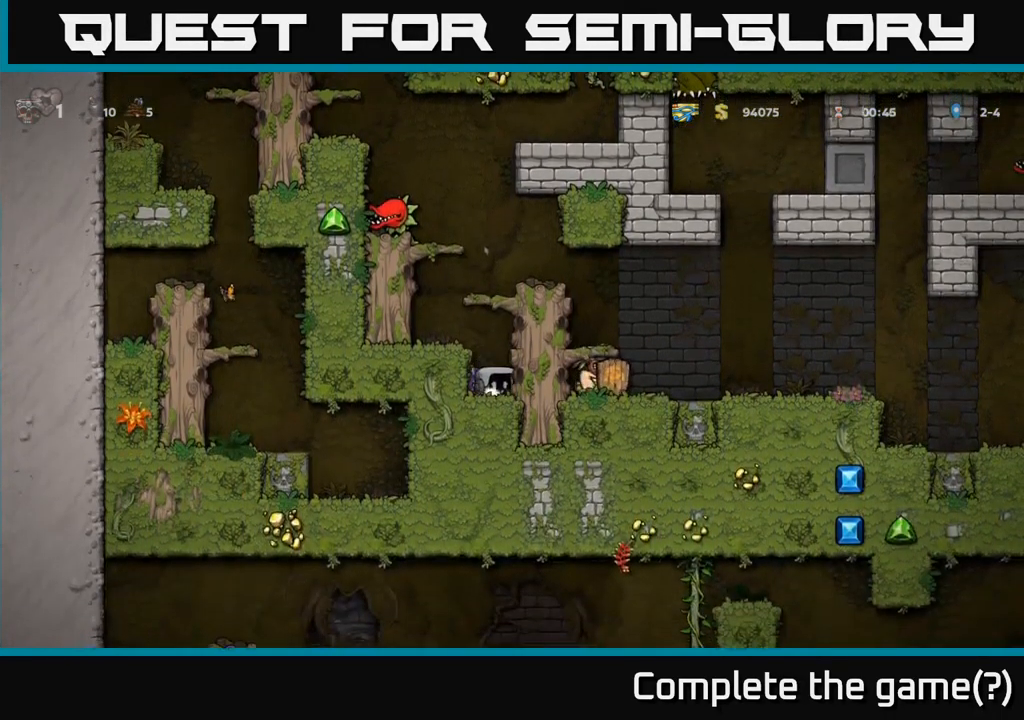
{"buttons": [], "left_stick": "center", "events": [[83, "A", "down"], [100, "X", "up"], [116, "A", "up"], [133, "left_stick", "center"], [150, "A", "down"], [266, "left_stick", "left"], [283, "A", "up"], [383, "left_stick", "center"]]}
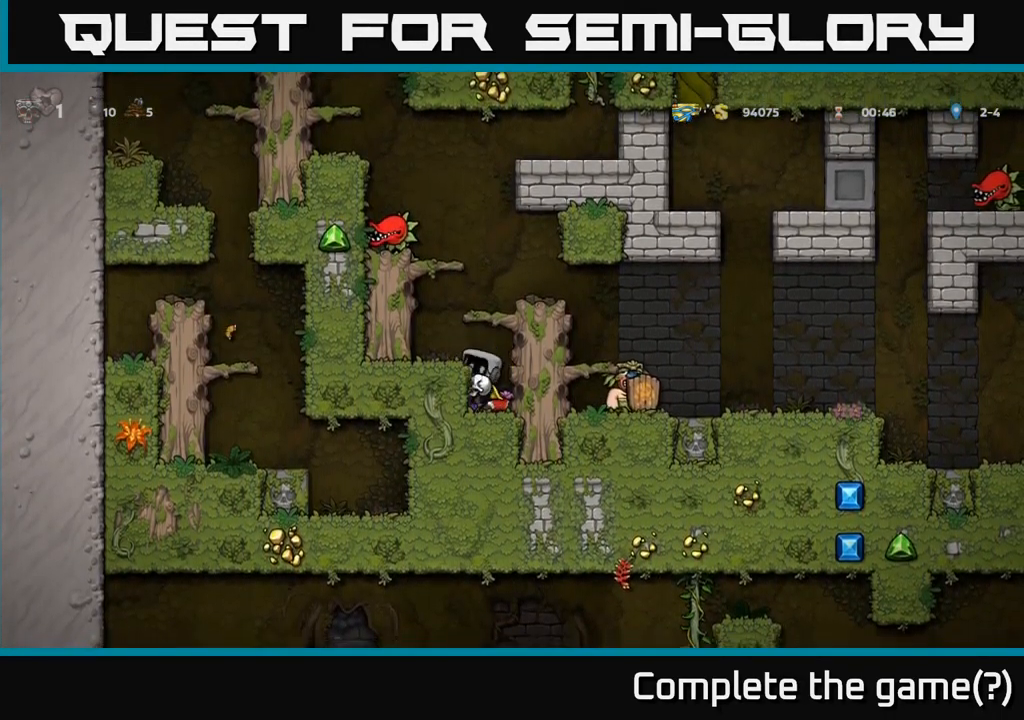
{"buttons": ["A"], "left_stick": "center", "events": [[33, "A", "down"], [66, "left_stick", "left"], [183, "left_stick", "center"], [250, "left_stick", "right"], [266, "A", "up"], [333, "left_stick", "center"], [450, "A", "down"]]}
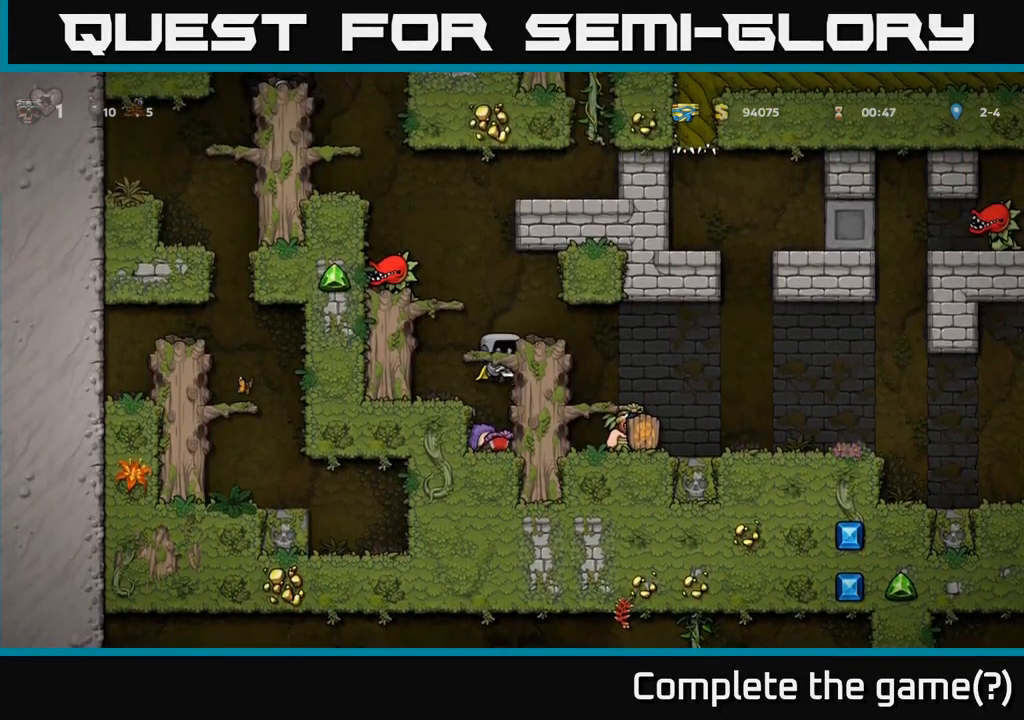
{"buttons": [], "left_stick": "center", "events": [[16, "left_stick", "right"], [100, "A", "up"], [166, "left_stick", "center"]]}
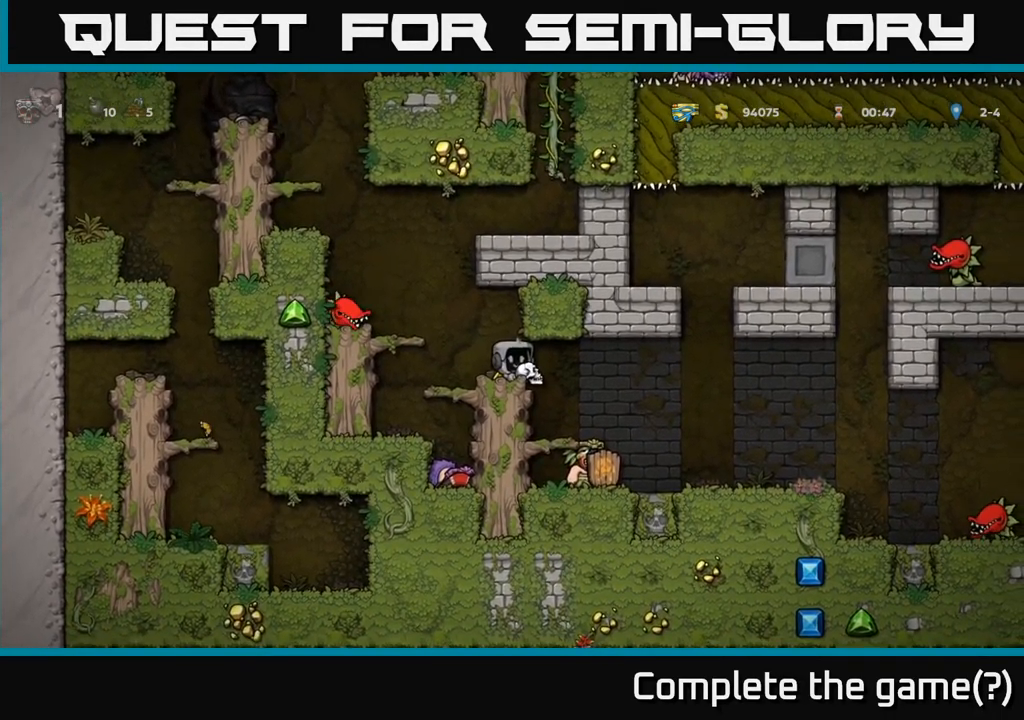
{"buttons": [], "left_stick": "center", "events": []}
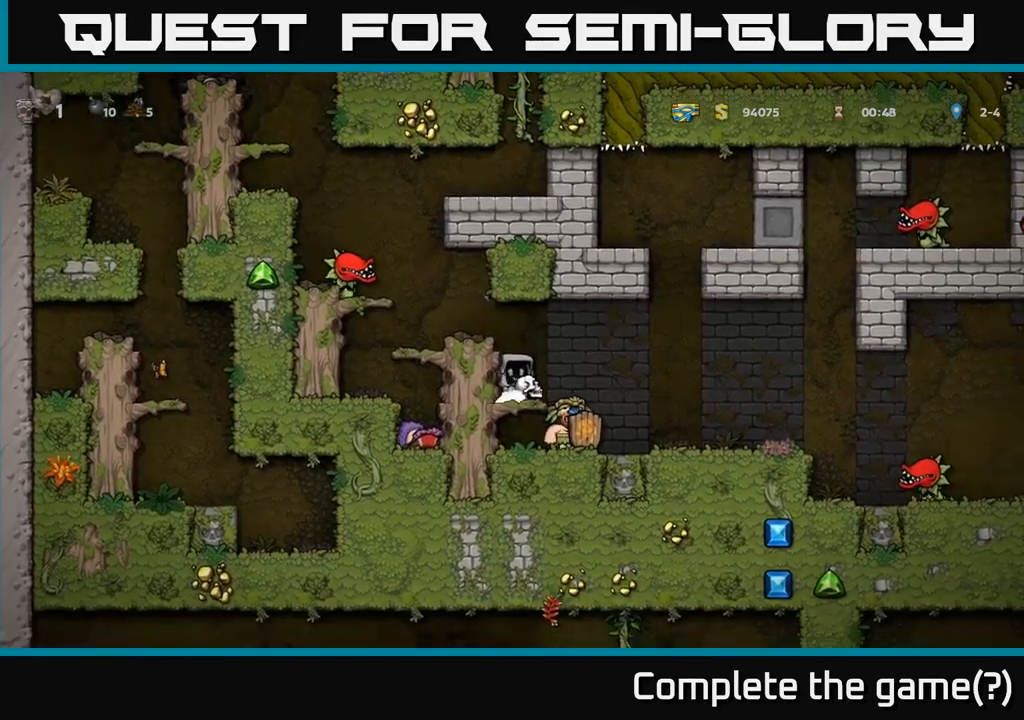
{"buttons": ["X"], "left_stick": "down", "events": [[150, "A", "down"], [217, "A", "up"], [217, "left_stick", "down"], [500, "X", "down"]]}
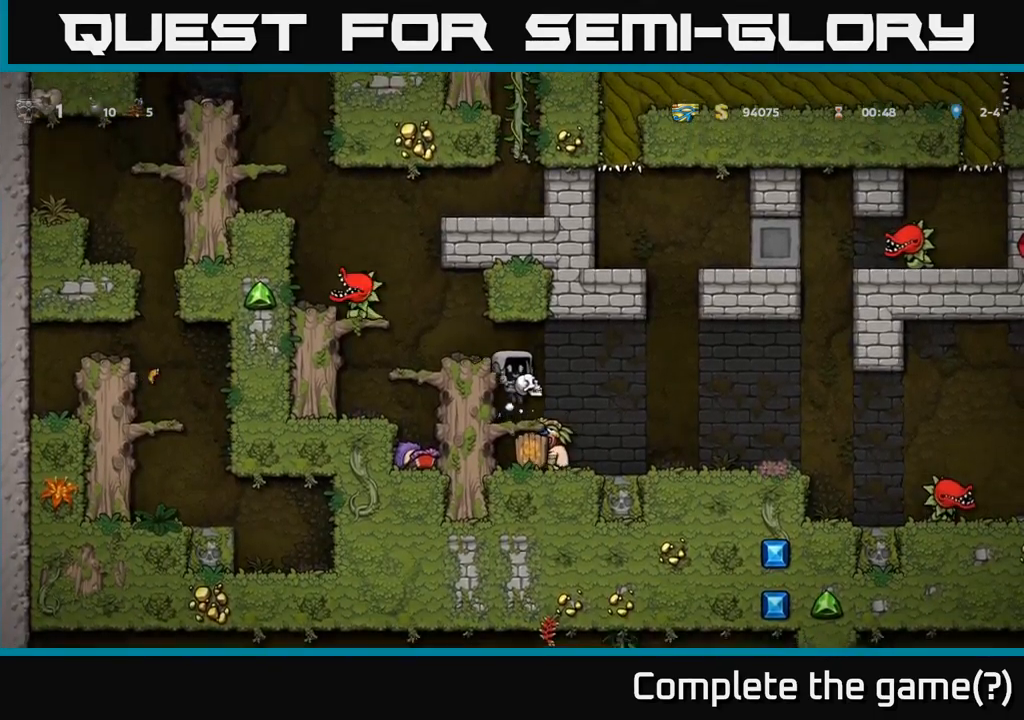
{"buttons": [], "left_stick": "center", "events": [[83, "X", "up"], [150, "left_stick", "center"]]}
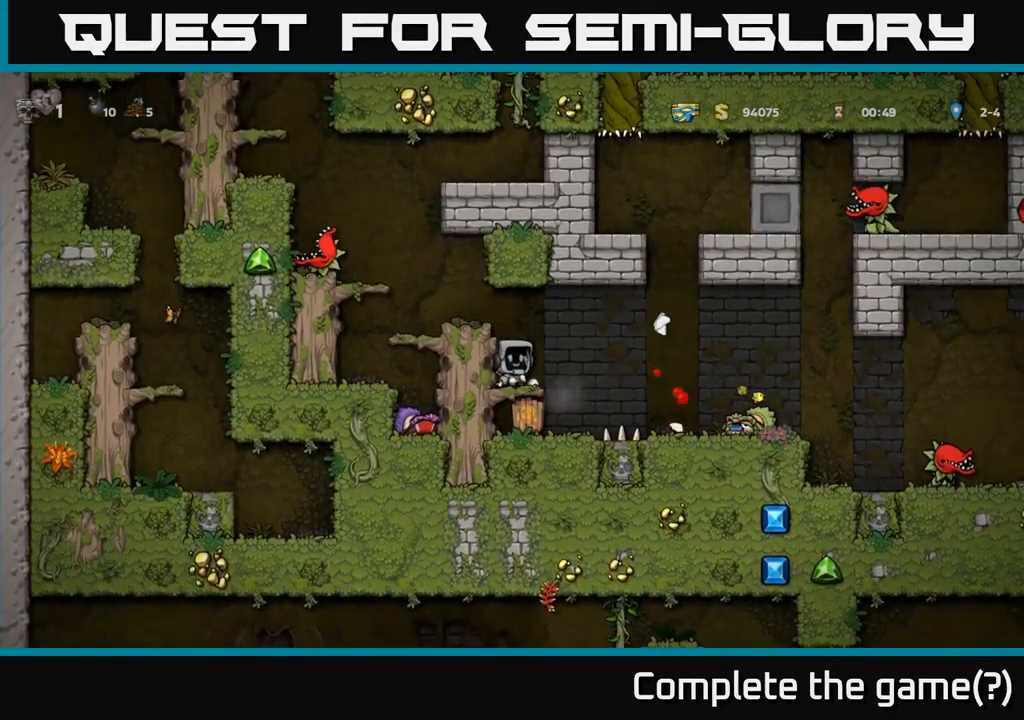
{"buttons": [], "left_stick": "center", "events": [[133, "A", "down"], [250, "left_stick", "left"], [317, "A", "up"], [417, "left_stick", "center"]]}
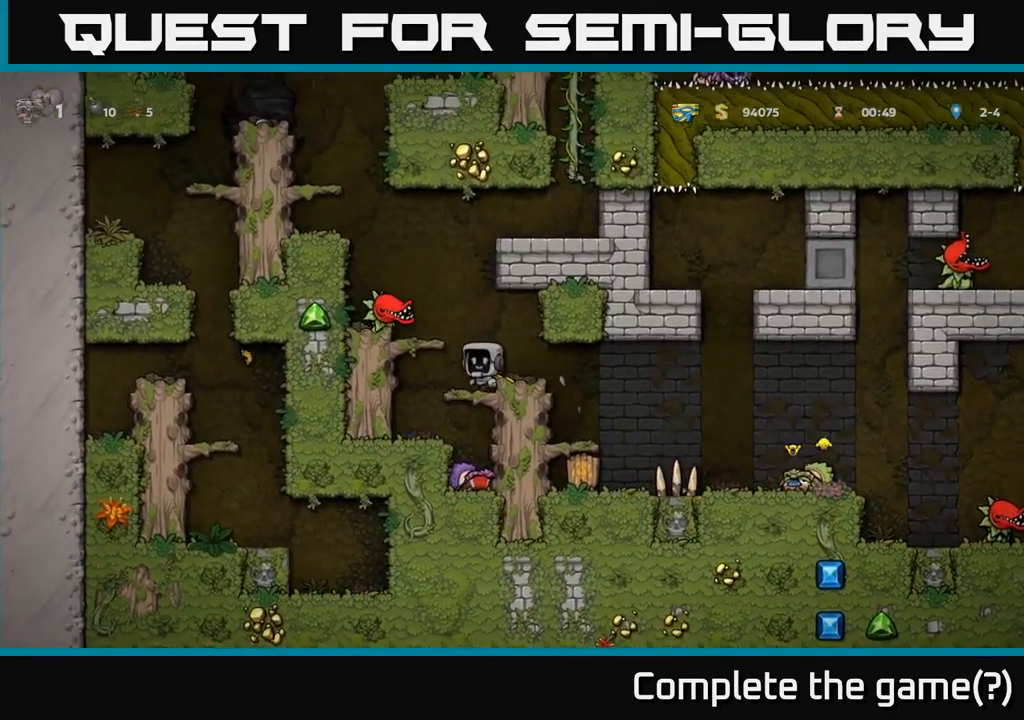
{"buttons": [], "left_stick": "down-left", "events": [[83, "left_stick", "down"], [150, "A", "down"], [250, "A", "up"], [417, "left_stick", "down-left"]]}
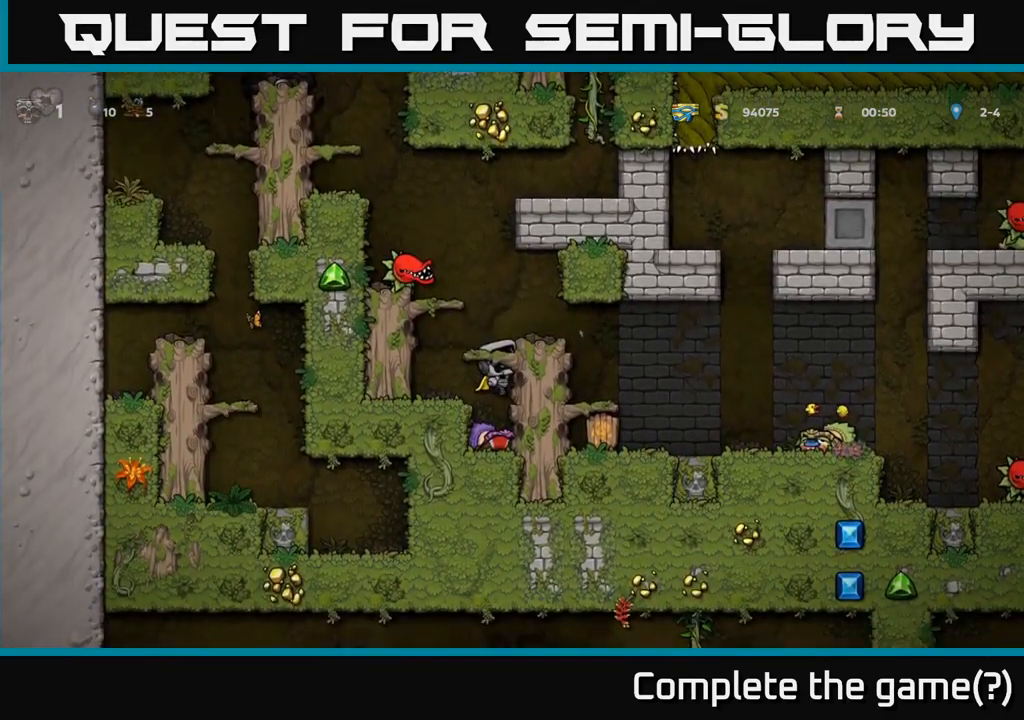
{"buttons": [], "left_stick": "down-left", "events": [[233, "A", "down"], [333, "A", "up"]]}